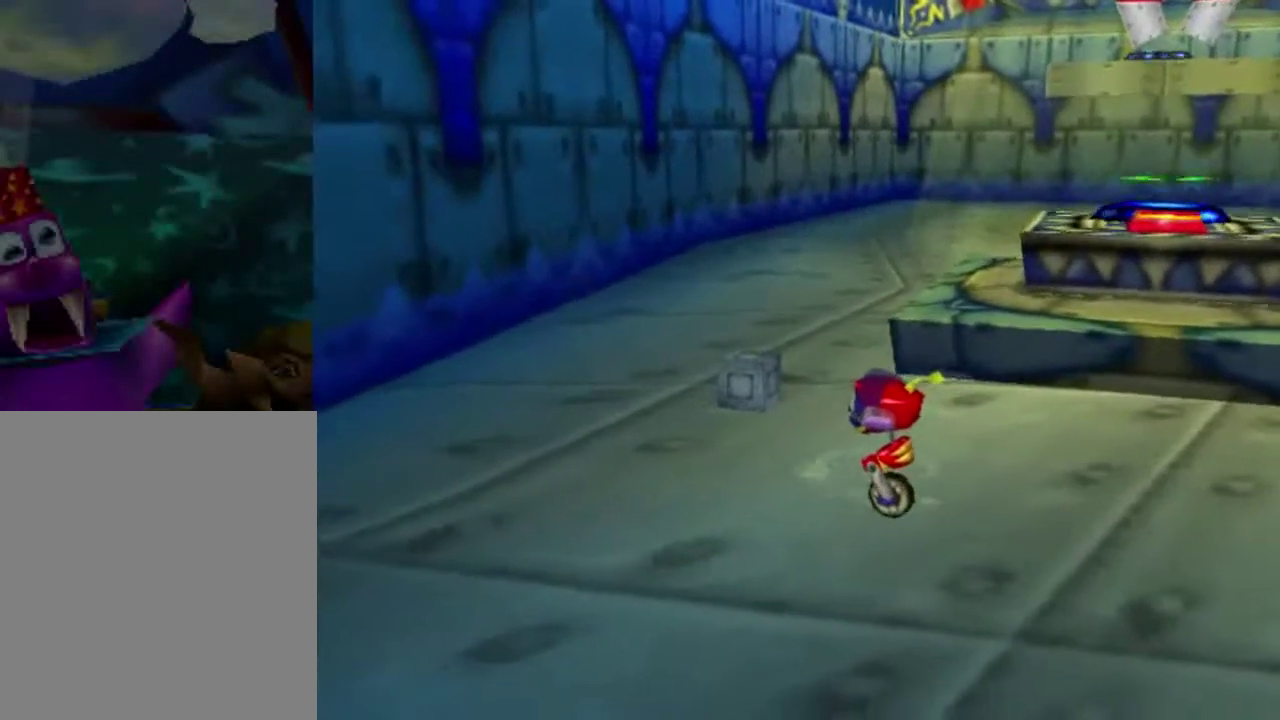
Gameplay with a controller (Nintendo layout); each line is a JSON object with the inputs held at the frame after it (dt_ms = milliseconds from this image to that frame). "button_events" lists button changes between this image and that frame as [ms after this image, input, new state], when the widget could be followed in between (sticks are given only as held states). This overlay highlights the sticks when they move; stick clicks (L3) are not distinguishable. Not read: L3 R3.
{"dt_ms": 301, "buttons": [], "left_stick": "up", "button_events": []}
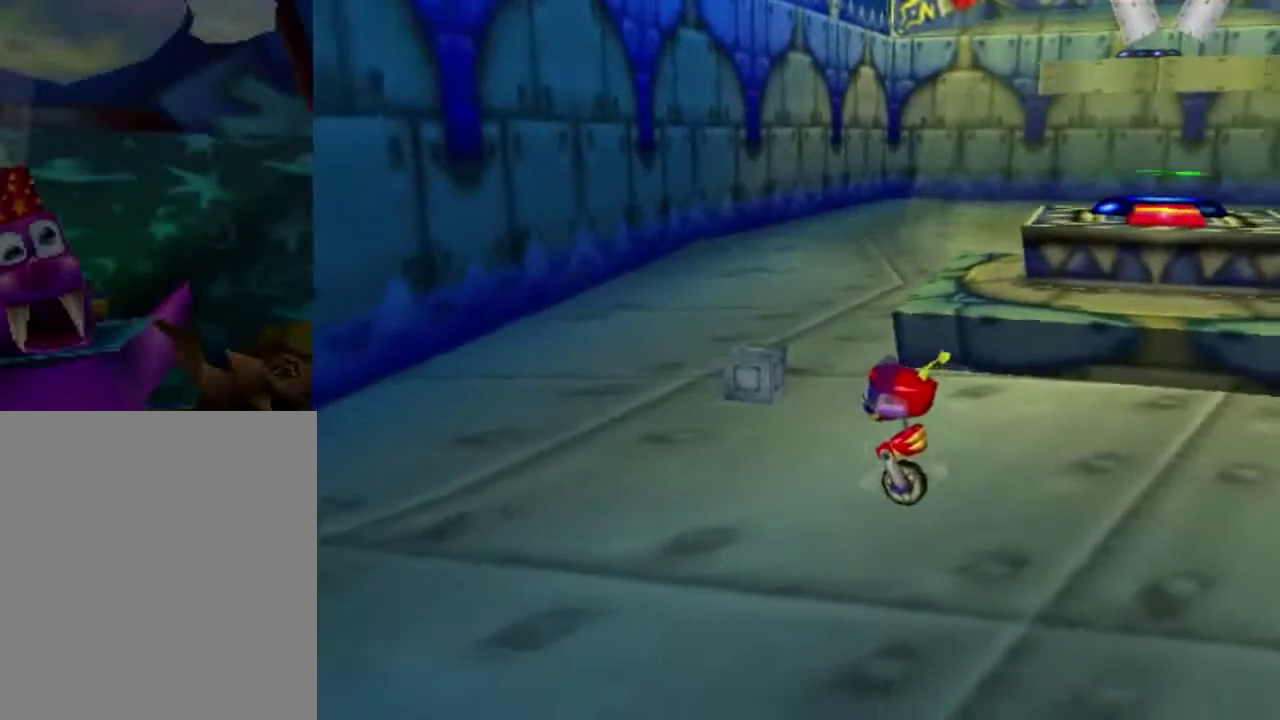
{"dt_ms": 300, "buttons": [], "left_stick": "left", "button_events": []}
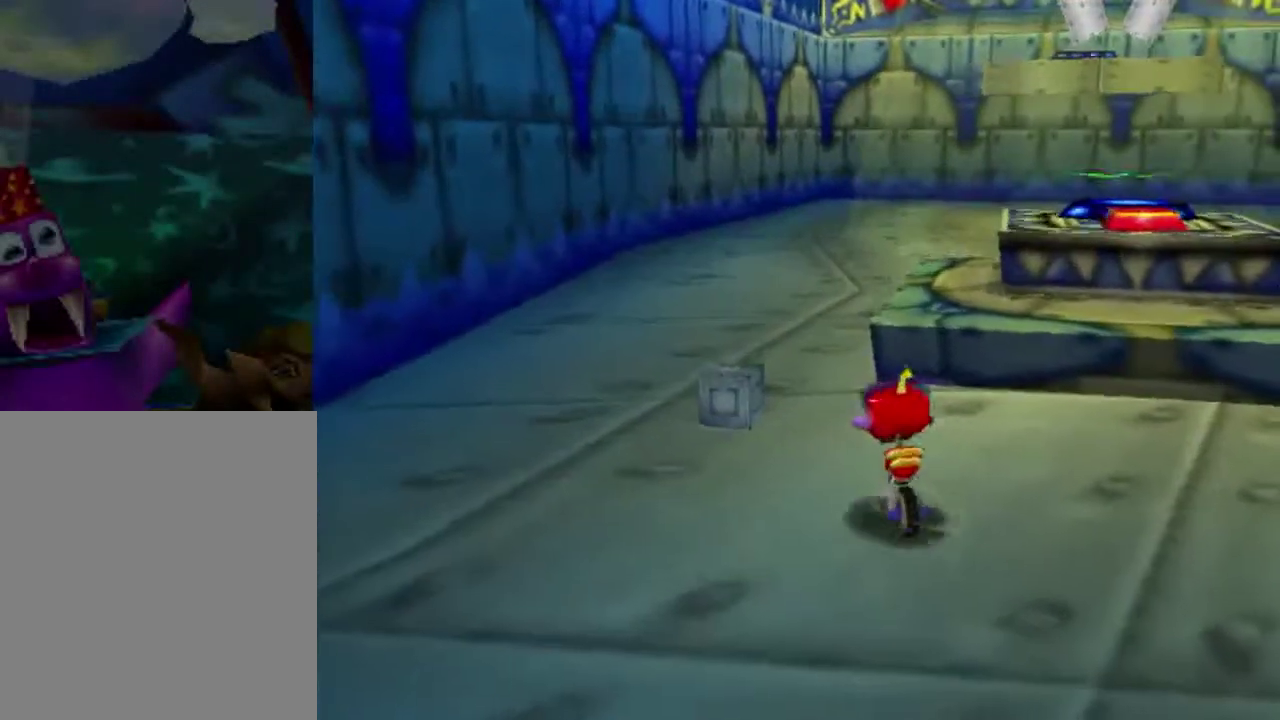
{"dt_ms": 300, "buttons": [], "left_stick": "up", "button_events": []}
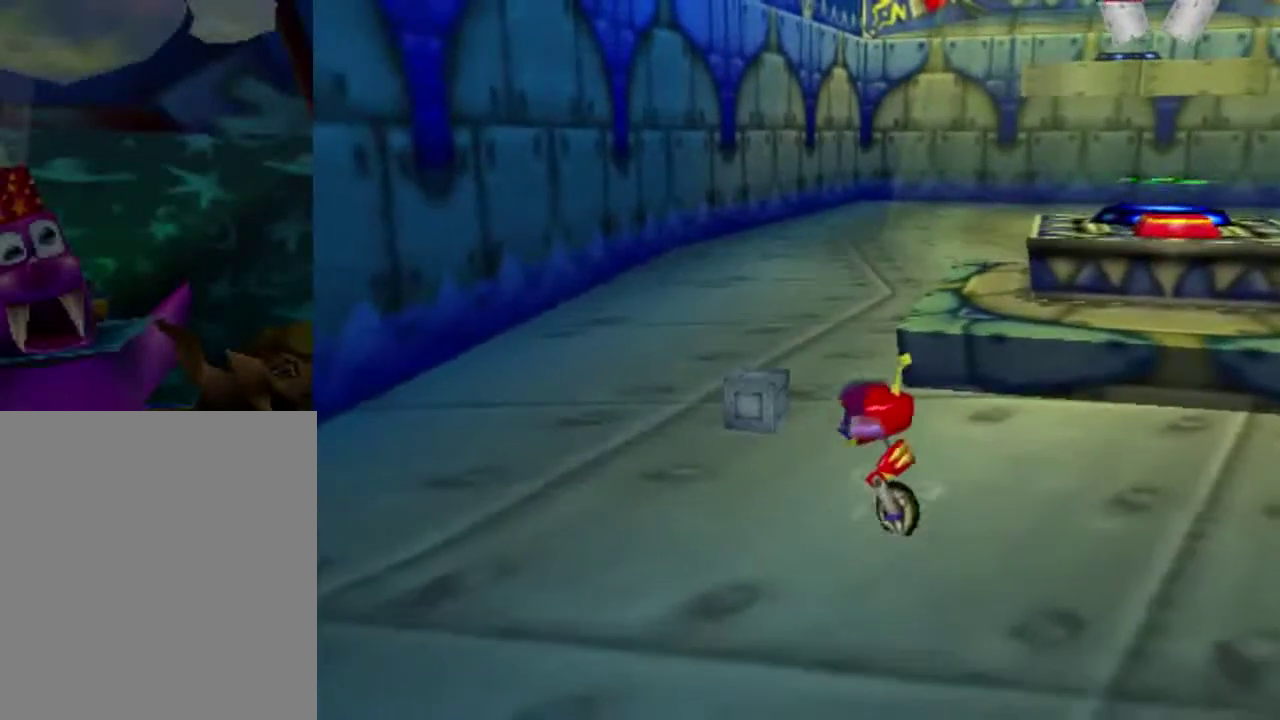
{"dt_ms": 601, "buttons": [], "left_stick": "center", "button_events": []}
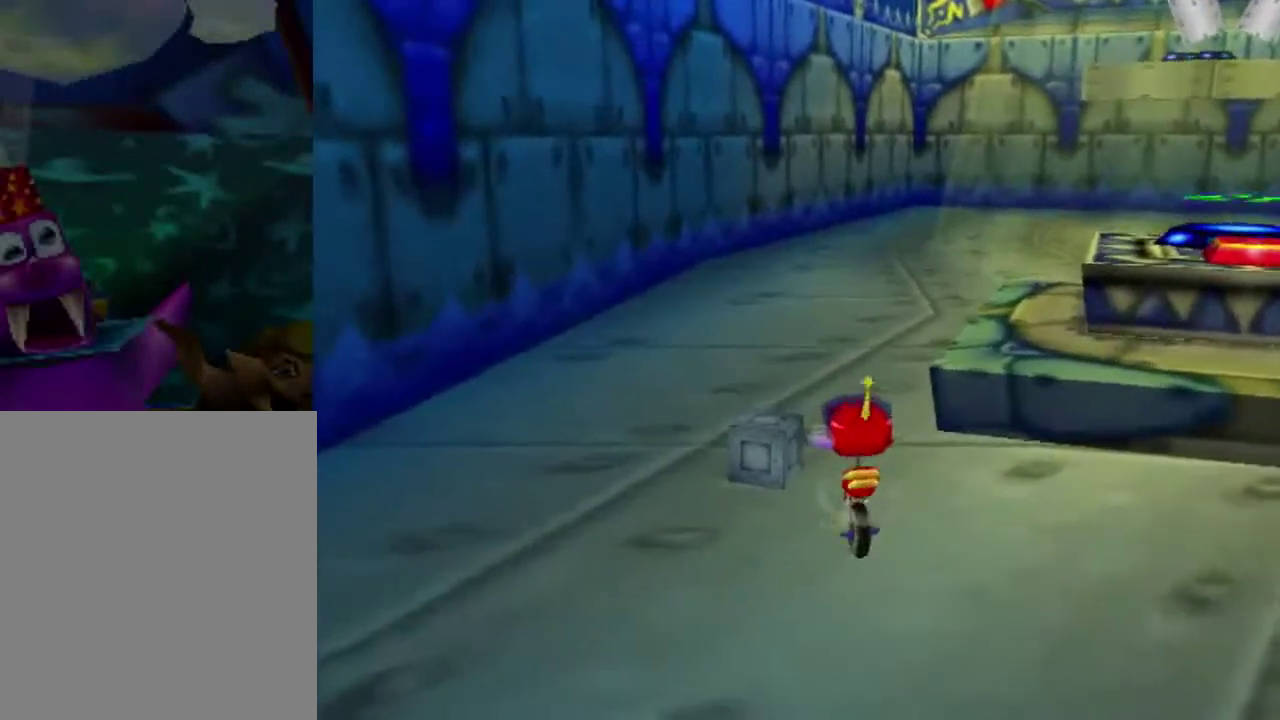
{"dt_ms": 500, "buttons": [], "left_stick": "center", "button_events": []}
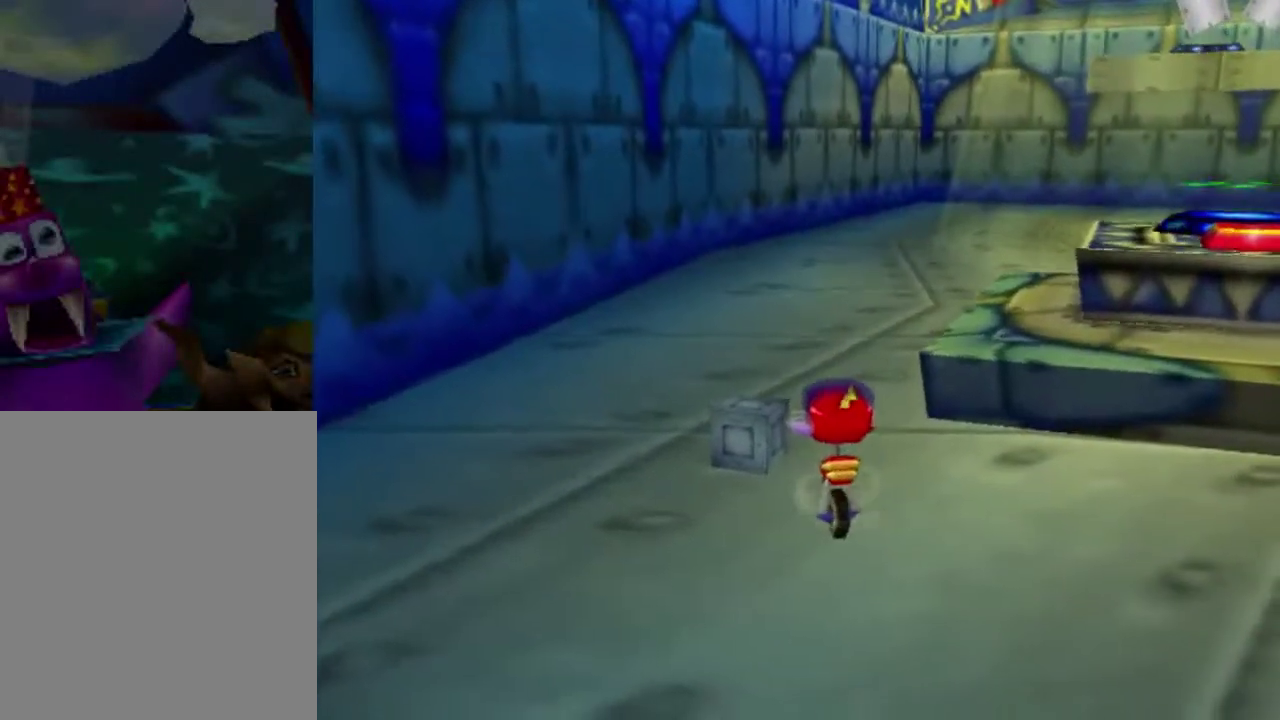
{"dt_ms": 501, "buttons": [], "left_stick": "center", "button_events": []}
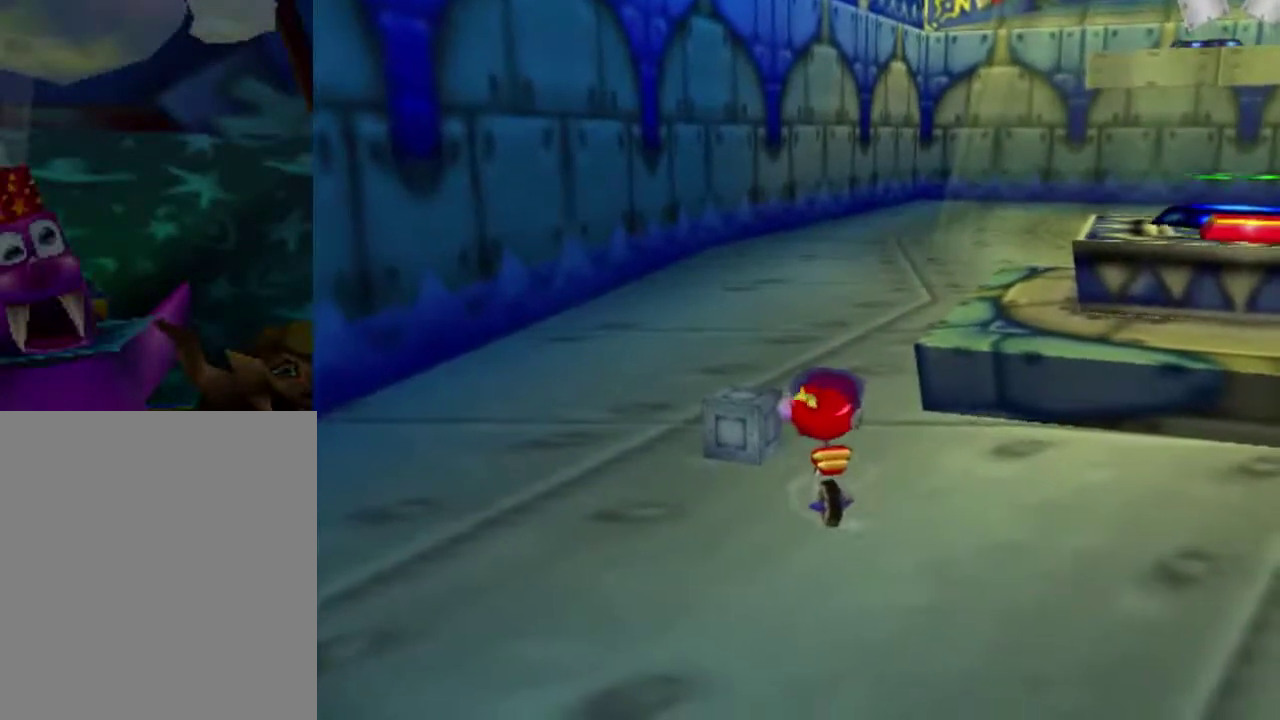
{"dt_ms": 500, "buttons": [], "left_stick": "center", "button_events": []}
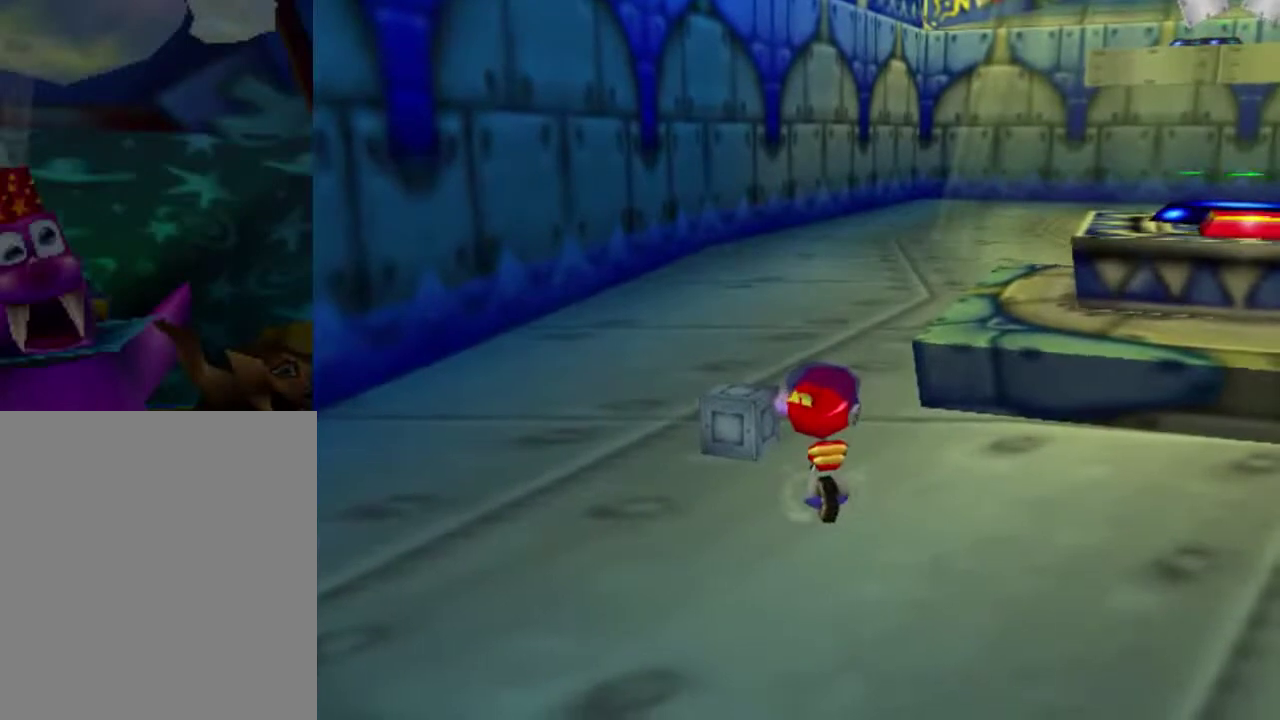
{"dt_ms": 701, "buttons": ["B"], "left_stick": "center", "button_events": [[267, "B", "down"]]}
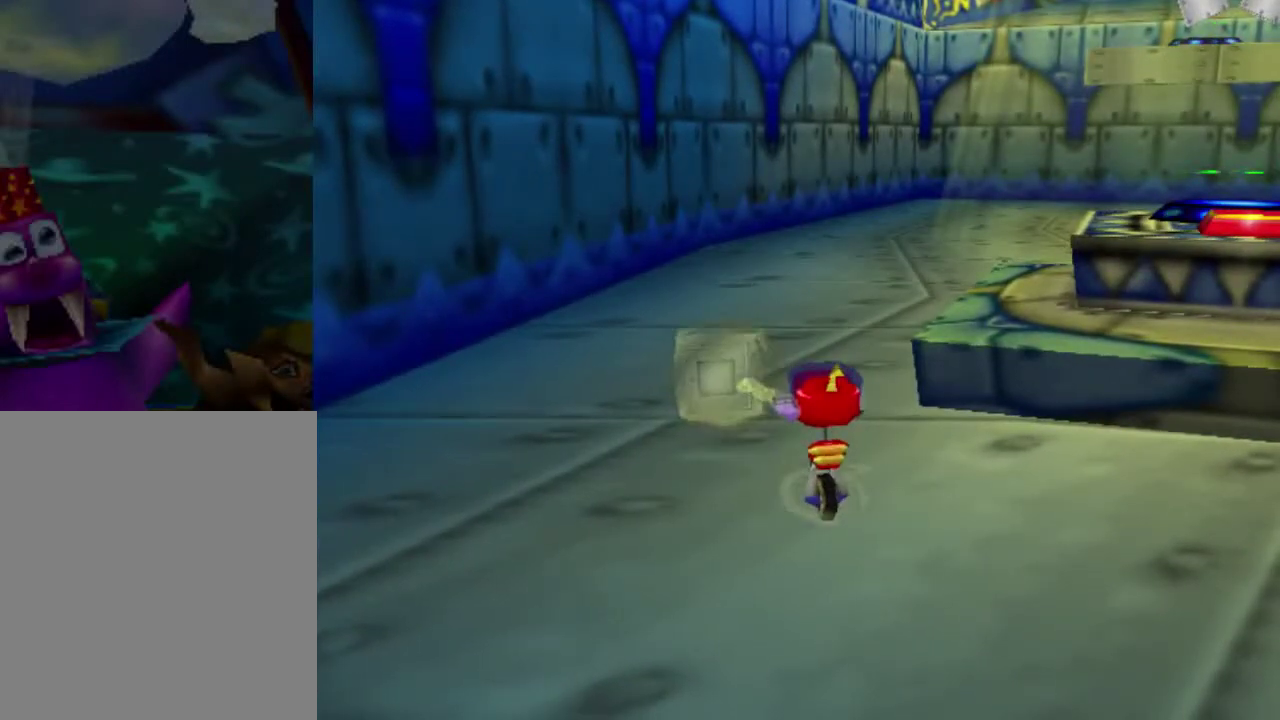
{"dt_ms": 300, "buttons": [], "left_stick": "center", "button_events": [[33, "B", "up"]]}
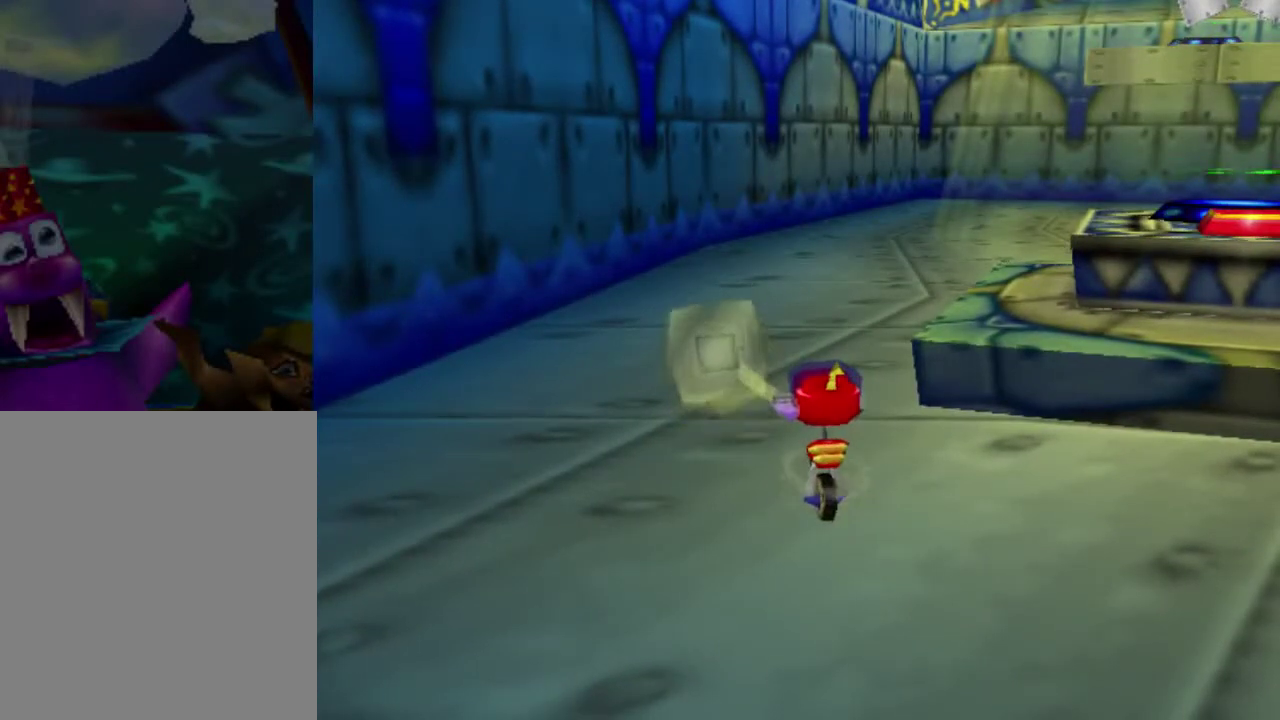
{"dt_ms": 301, "buttons": [], "left_stick": "up", "button_events": []}
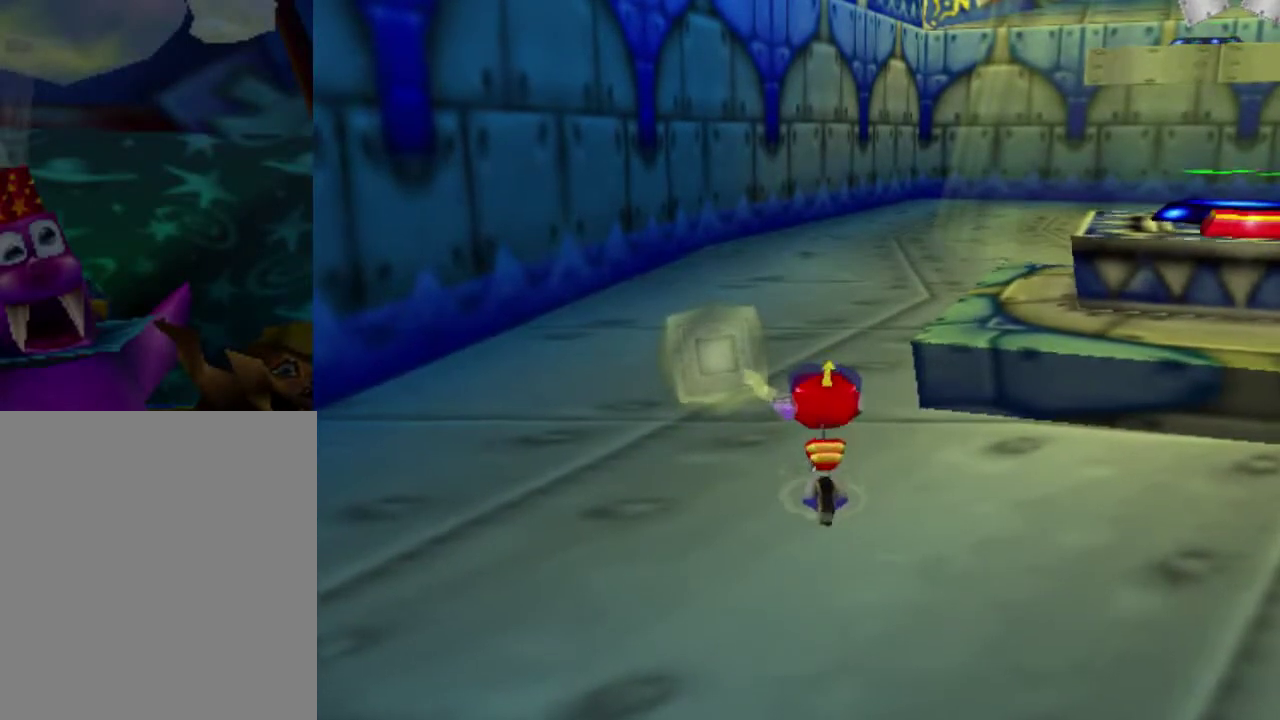
{"dt_ms": 700, "buttons": [], "left_stick": "up", "button_events": []}
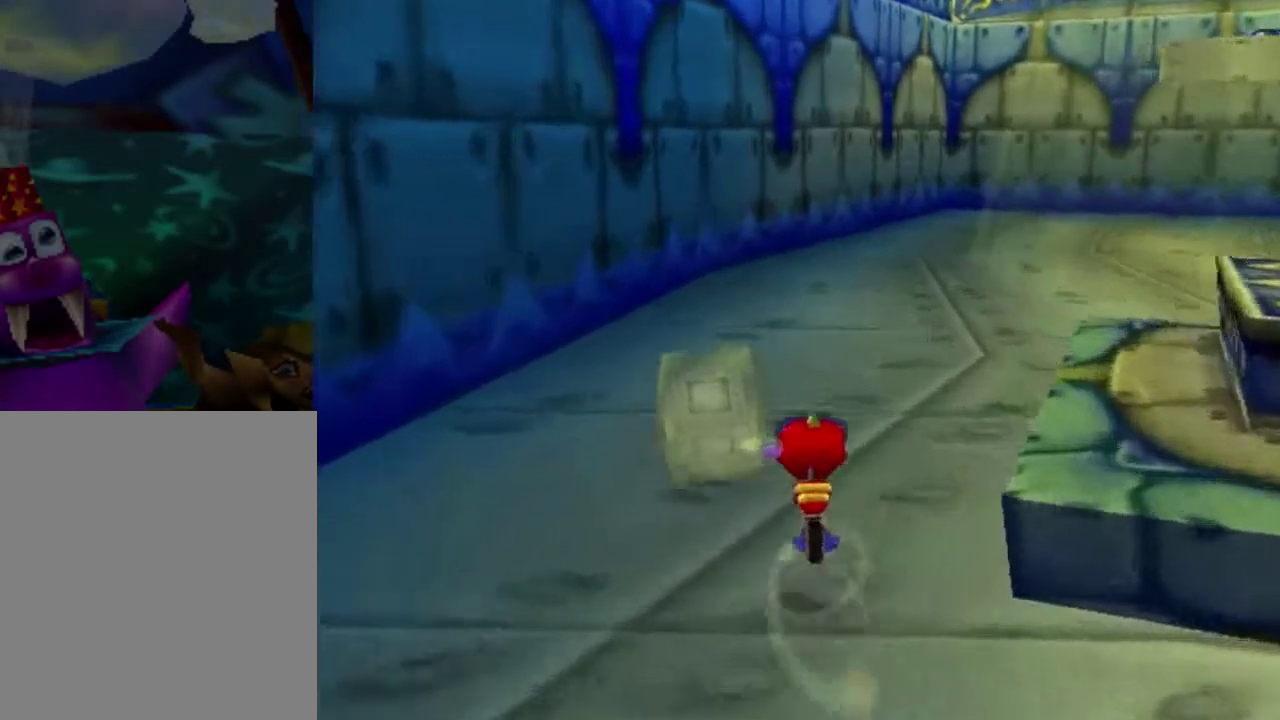
{"dt_ms": 401, "buttons": [], "left_stick": "up", "button_events": []}
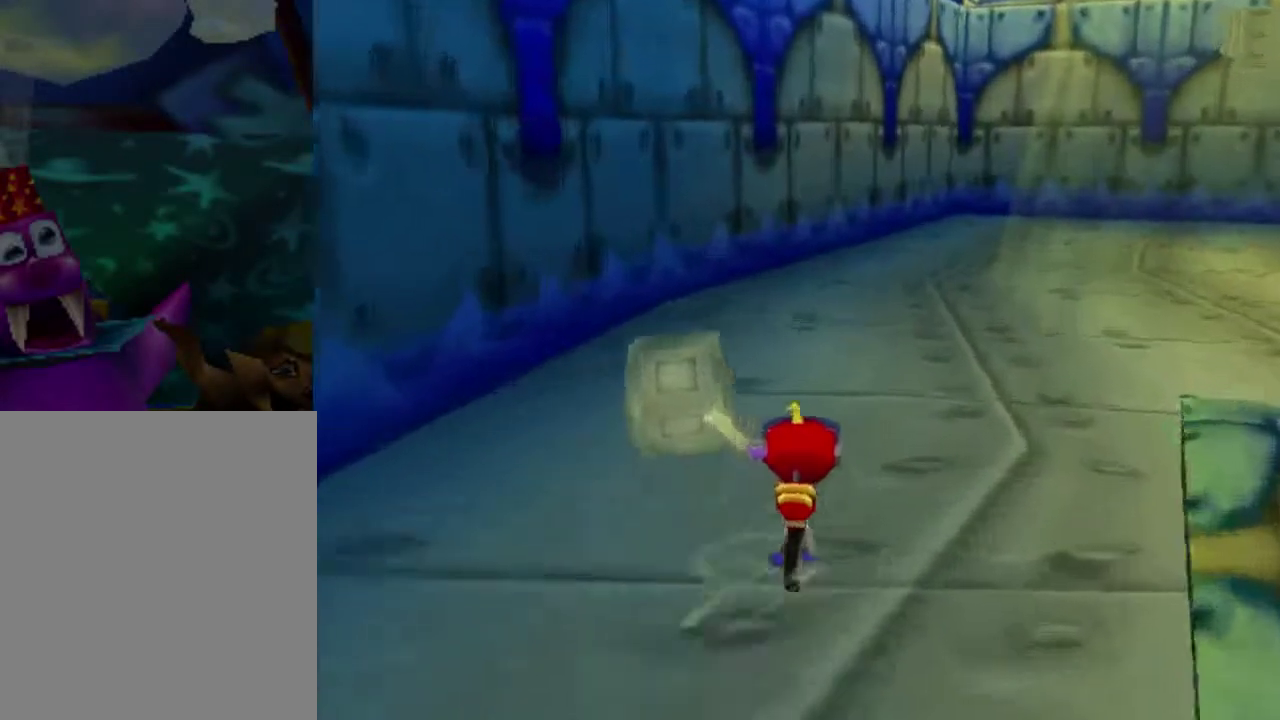
{"dt_ms": 801, "buttons": [], "left_stick": "up", "button_events": []}
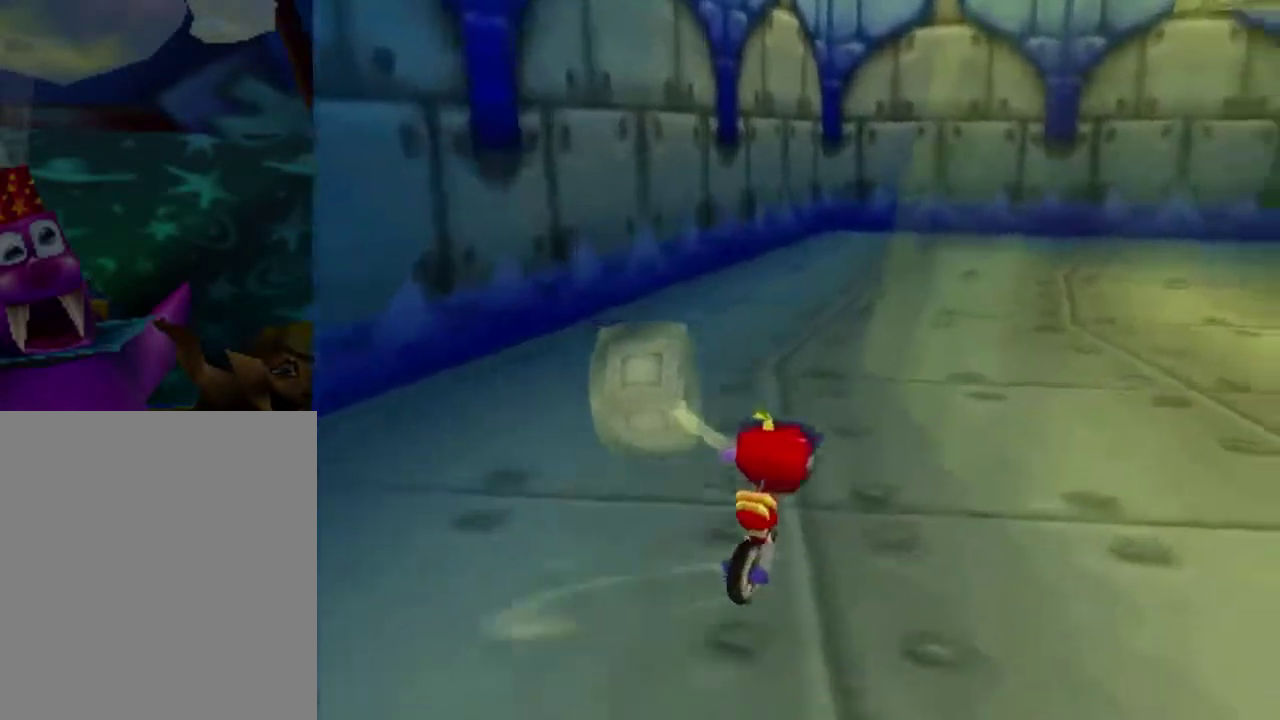
{"dt_ms": 300, "buttons": [], "left_stick": "up", "button_events": []}
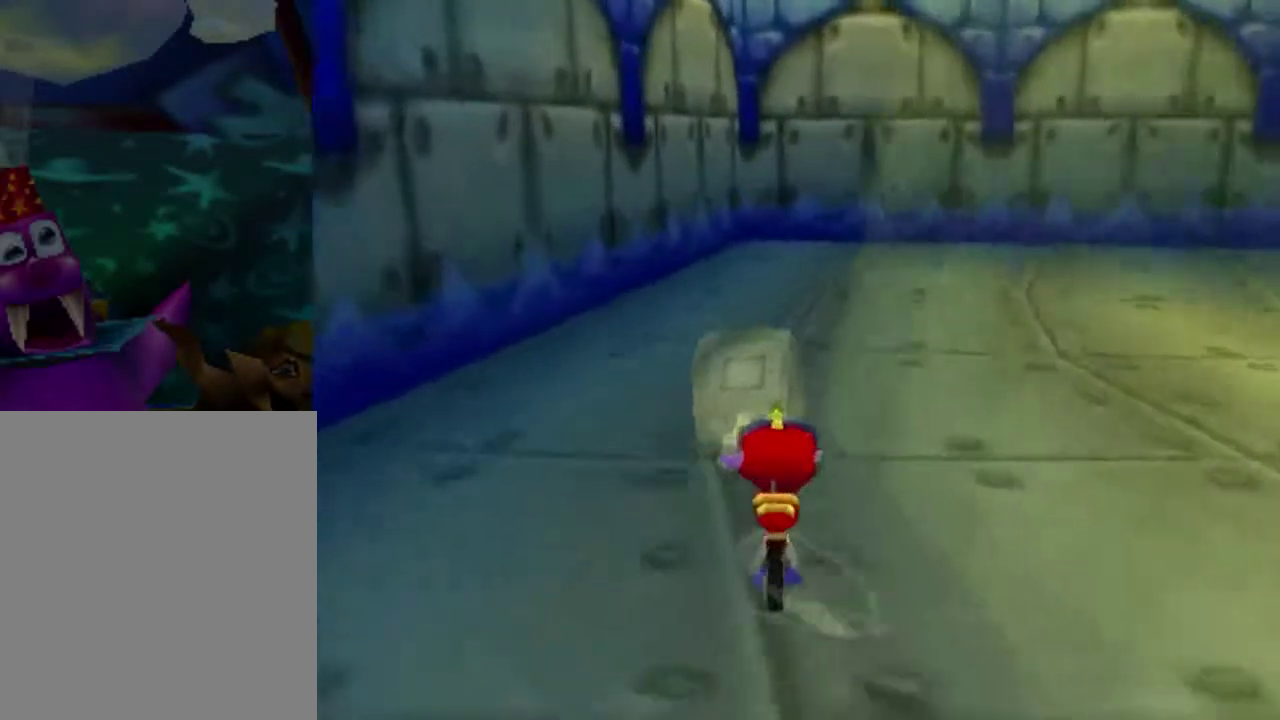
{"dt_ms": 500, "buttons": [], "left_stick": "up", "button_events": []}
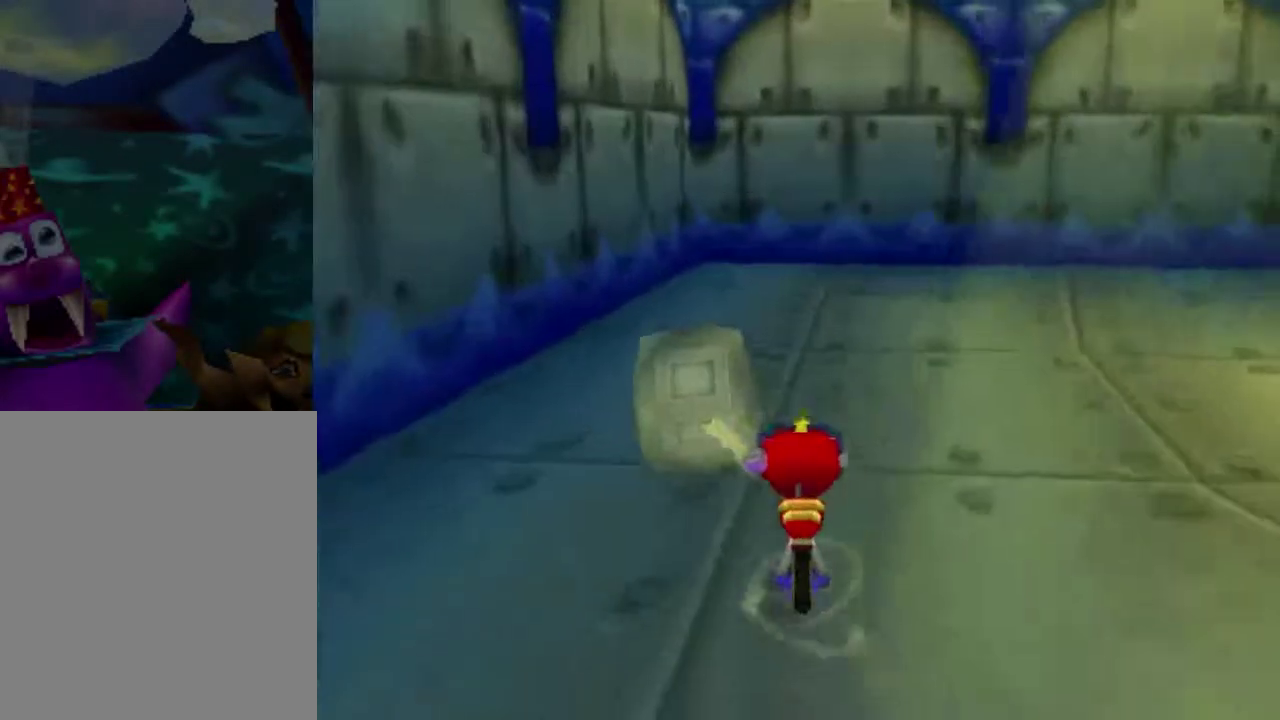
{"dt_ms": 401, "buttons": [], "left_stick": "up", "button_events": []}
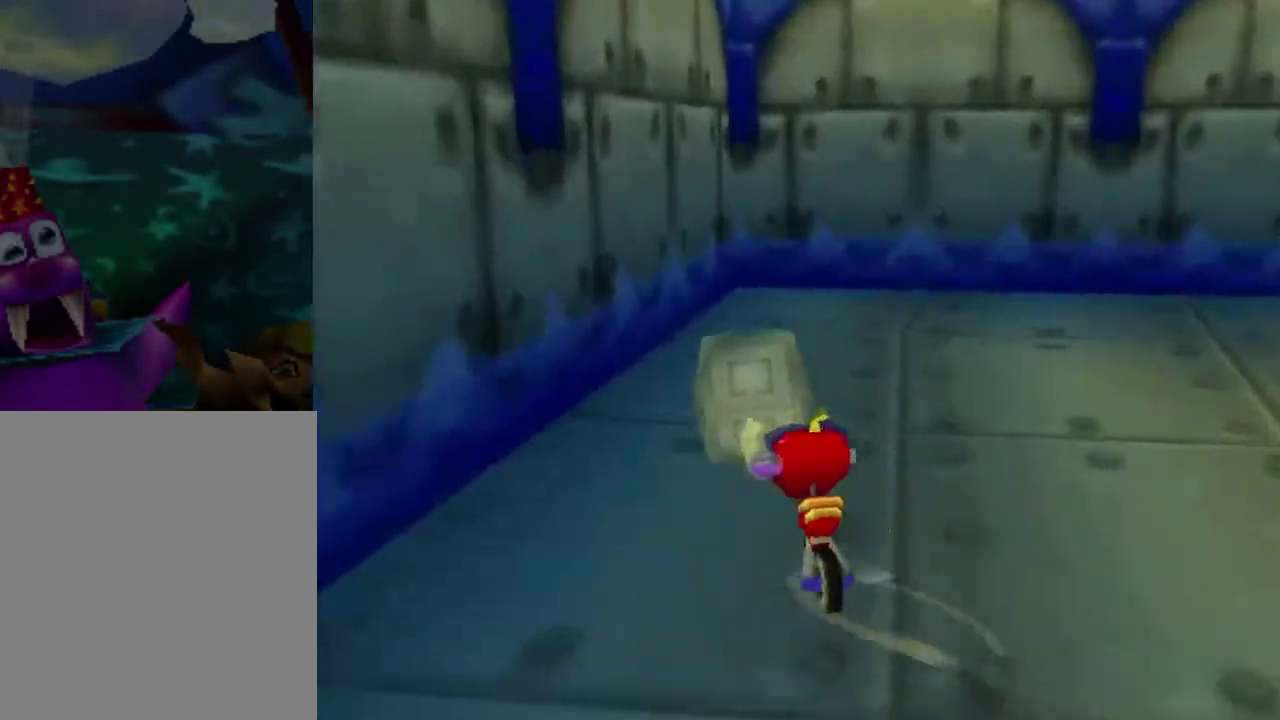
{"dt_ms": 600, "buttons": [], "left_stick": "up", "button_events": []}
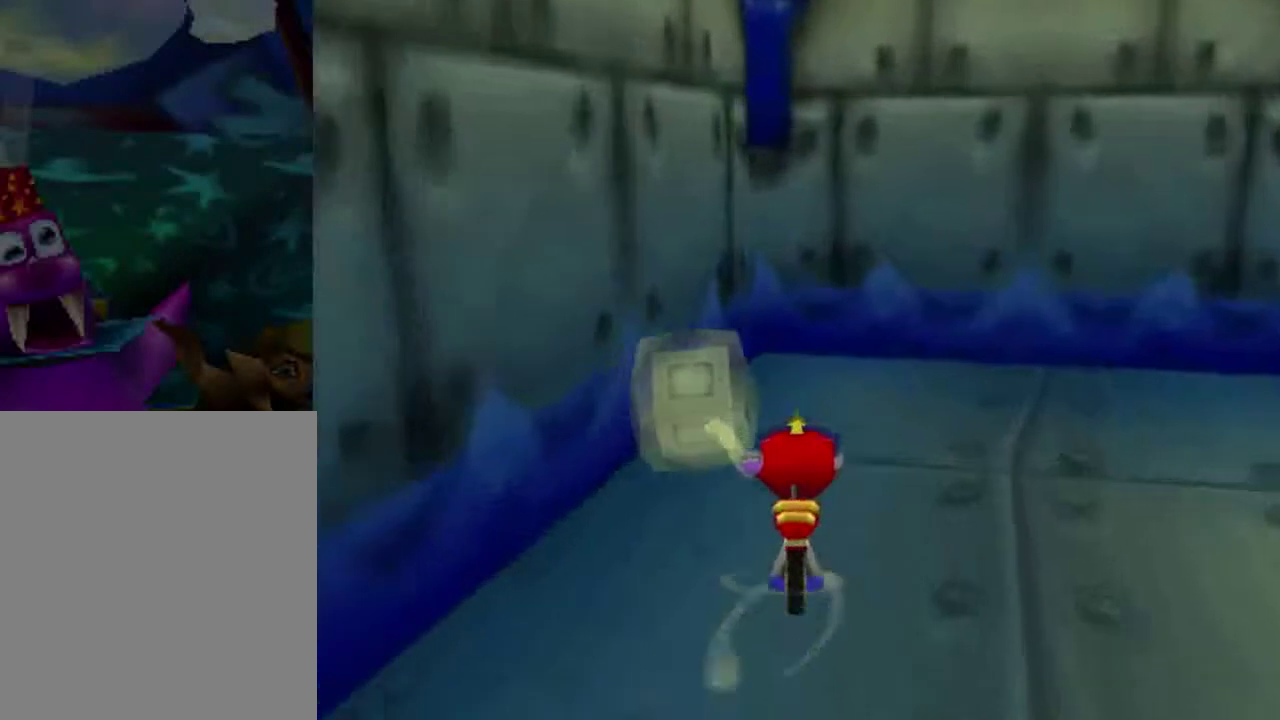
{"dt_ms": 501, "buttons": [], "left_stick": "center", "button_events": []}
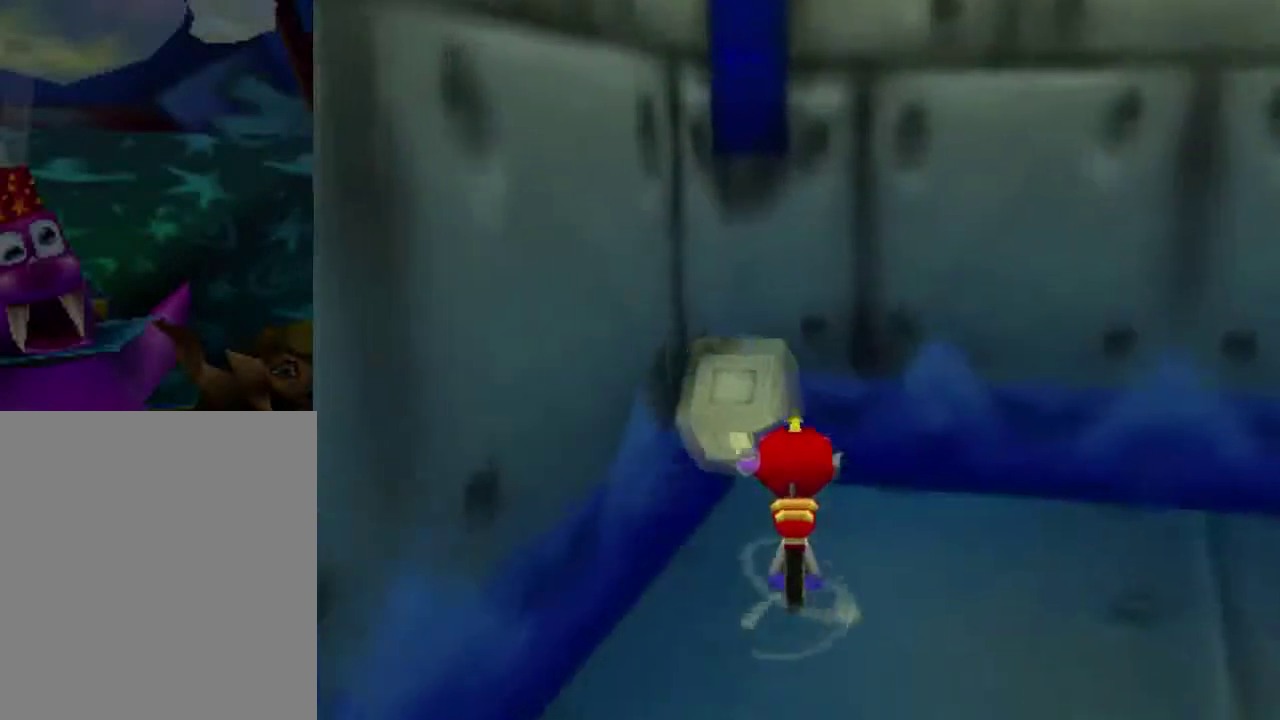
{"dt_ms": 601, "buttons": [], "left_stick": "center", "button_events": []}
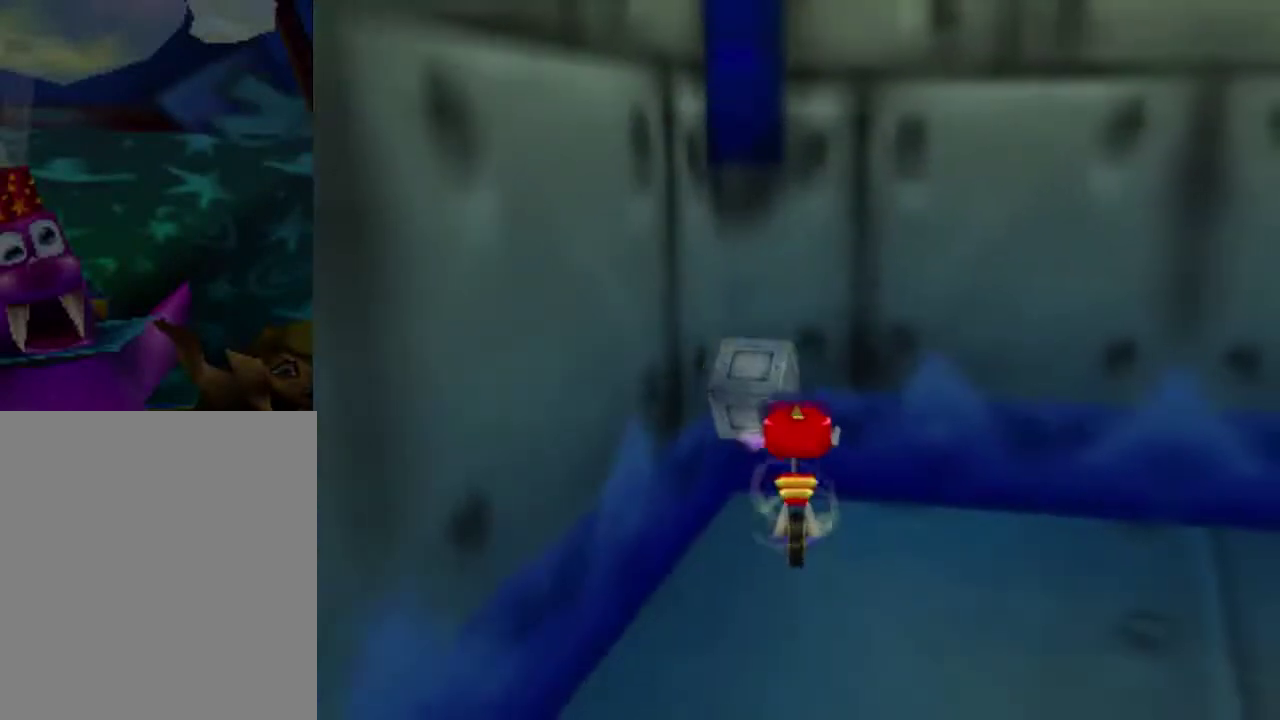
{"dt_ms": 400, "buttons": [], "left_stick": "center", "button_events": []}
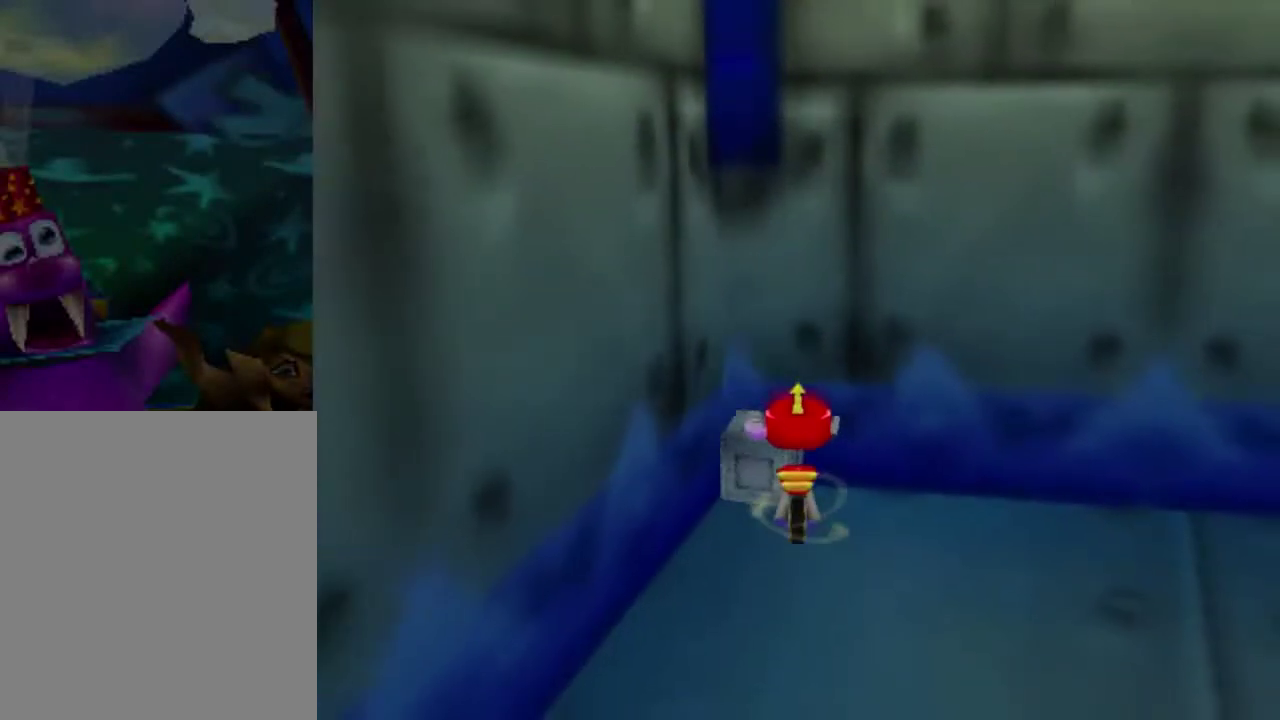
{"dt_ms": 500, "buttons": [], "left_stick": "up-left", "button_events": []}
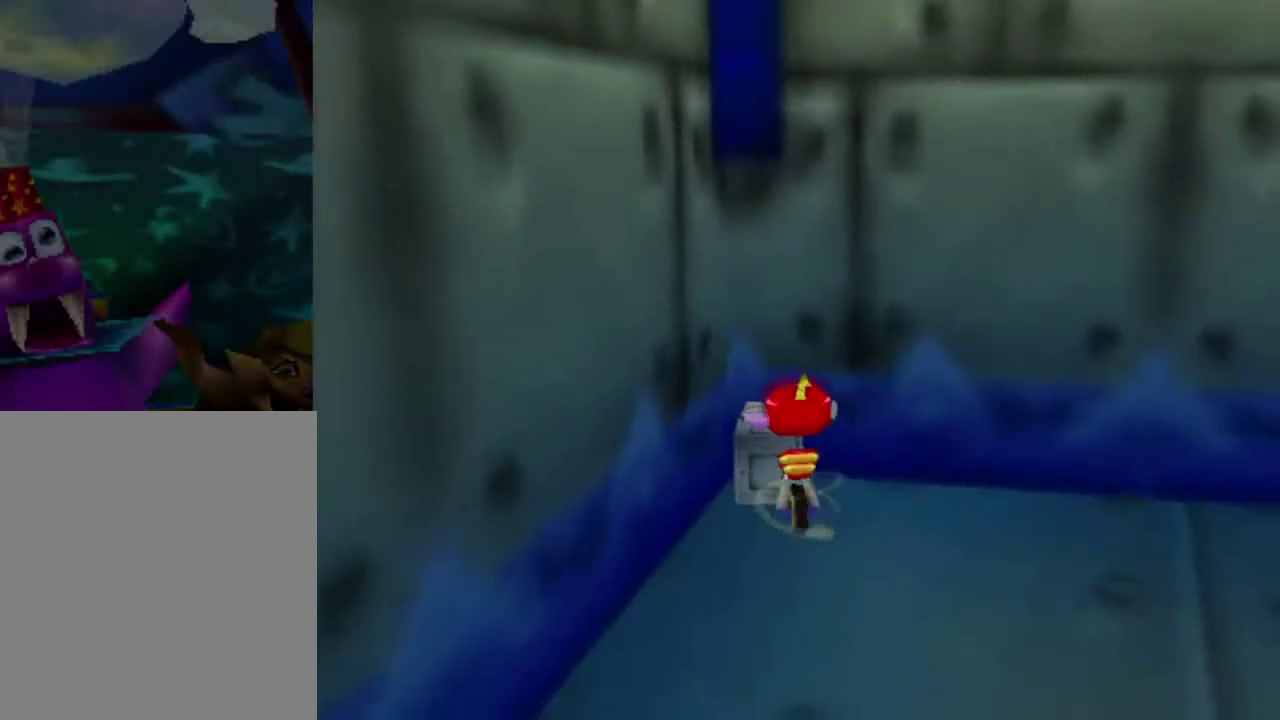
{"dt_ms": 501, "buttons": ["A"], "left_stick": "center", "button_events": [[434, "A", "down"]]}
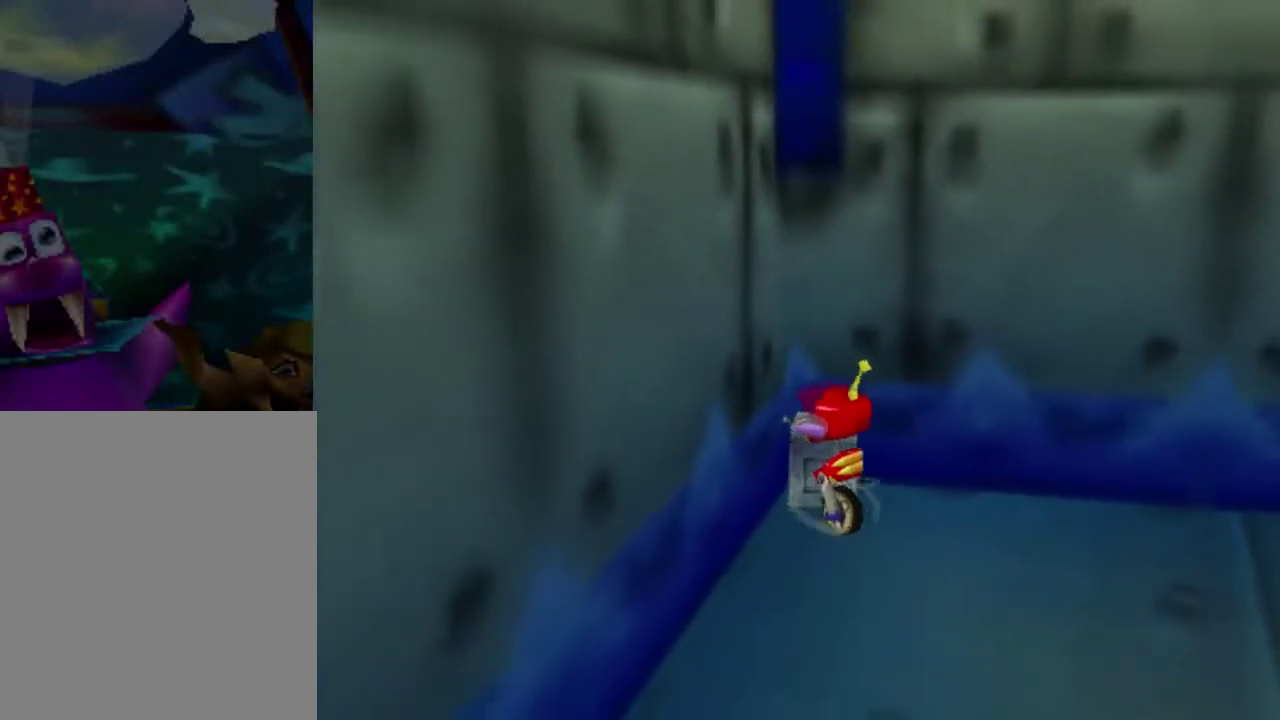
{"dt_ms": 300, "buttons": [], "left_stick": "up-left", "button_events": [[100, "A", "up"]]}
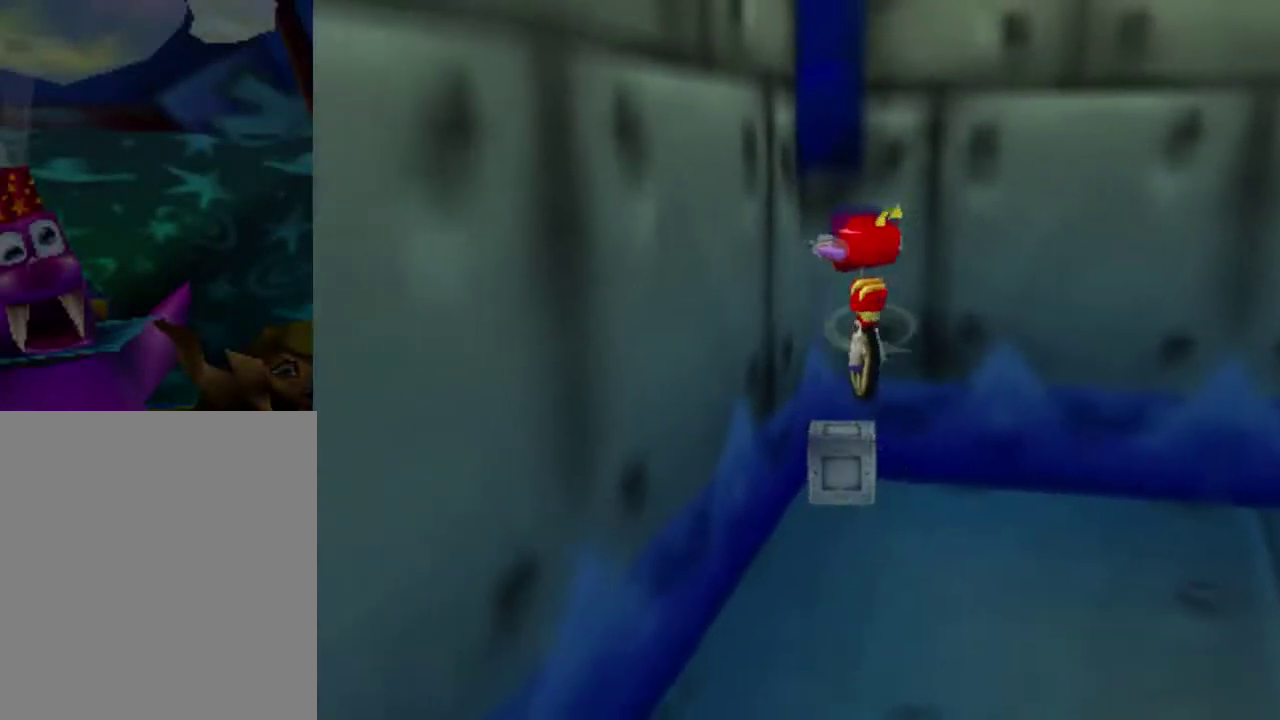
{"dt_ms": 701, "buttons": [], "left_stick": "center", "button_events": []}
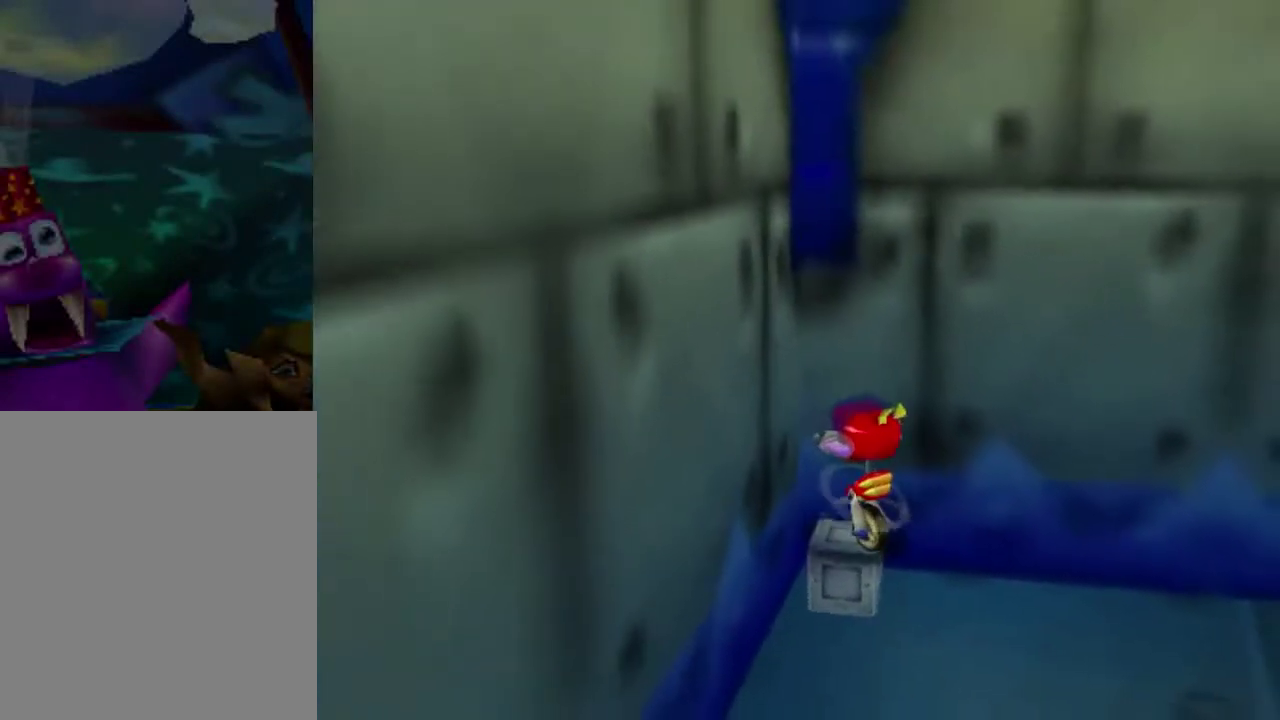
{"dt_ms": 701, "buttons": [], "left_stick": "down", "button_events": [[534, "A", "down"], [667, "A", "up"]]}
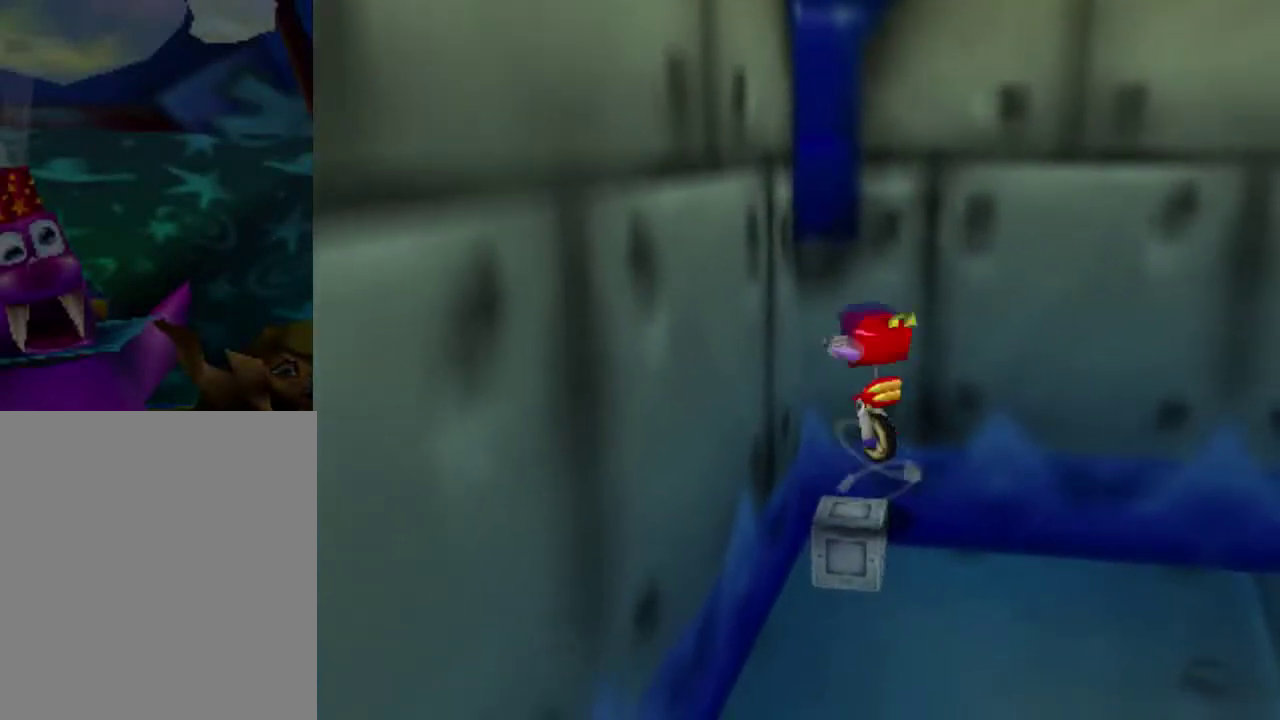
{"dt_ms": 300, "buttons": [], "left_stick": "left"}
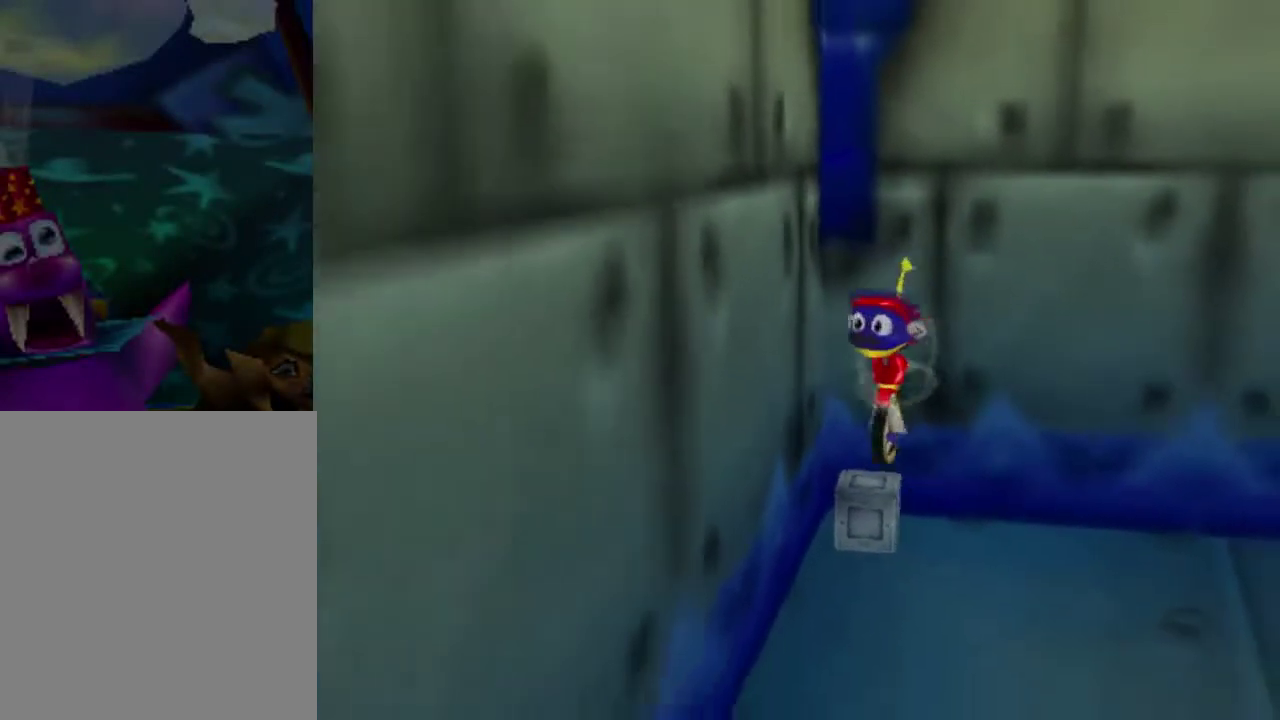
{"dt_ms": 601, "buttons": ["A"], "left_stick": "up", "button_events": [[567, "A", "down"]]}
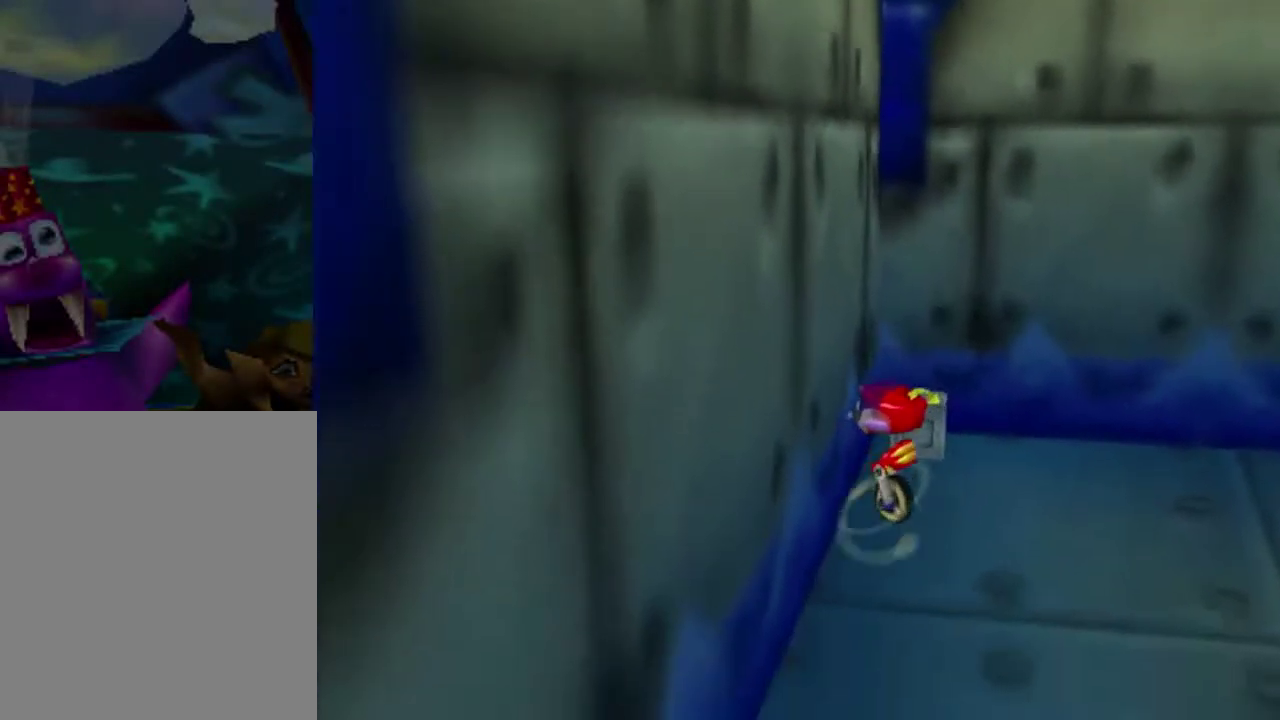
{"dt_ms": 500, "buttons": [], "left_stick": "up-left", "button_events": [[166, "A", "up"]]}